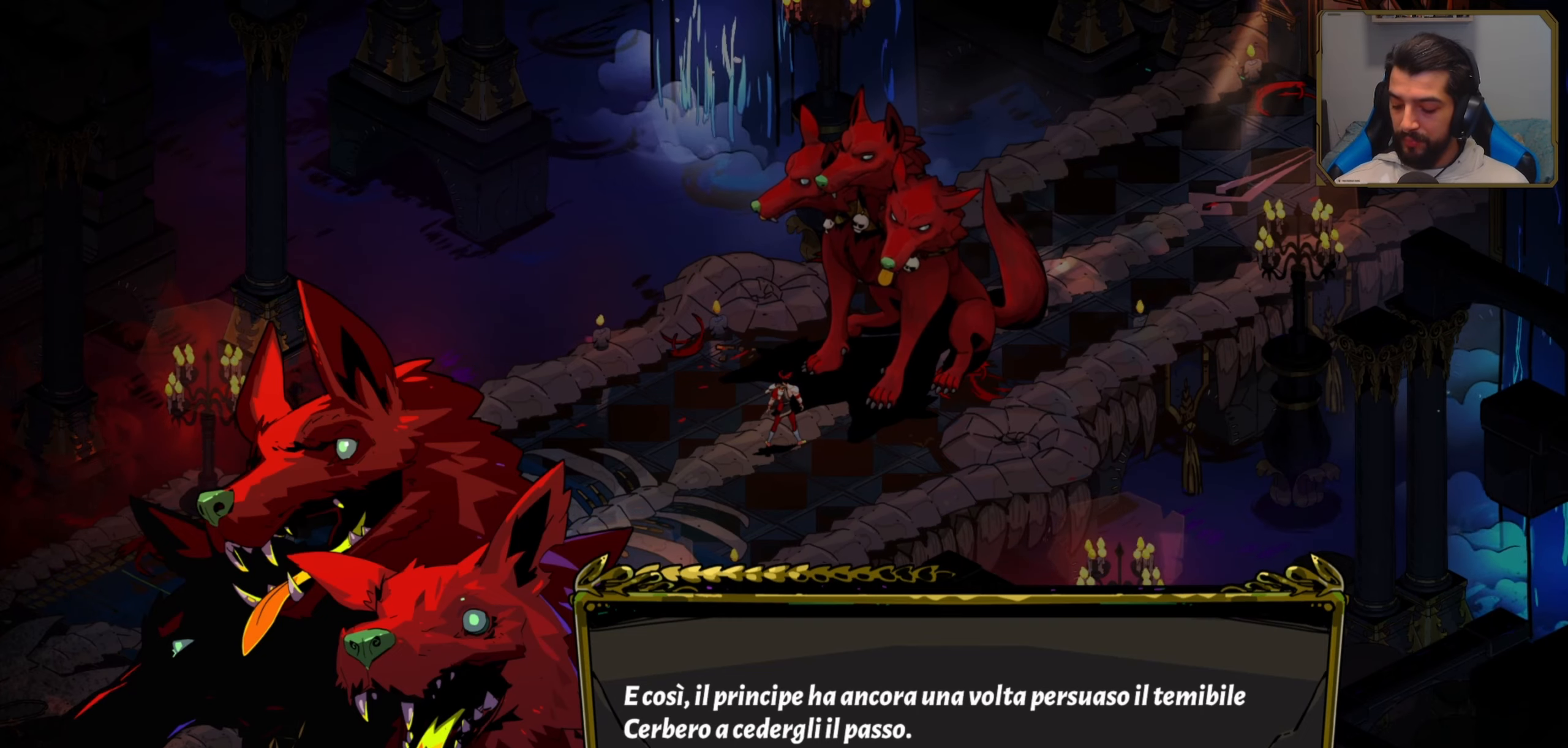
Gameplay with a controller (Xbox layout); each line is a JSON object with the inputs held at the frame after it. "events" lists button and stick changes between this image and that frame as [ms after this image, input, new state], when the widget could be followed in between. Not read: right_stick.
{"buttons": [], "left_stick": "center", "events": [[183, "A", "down"], [333, "A", "up"]]}
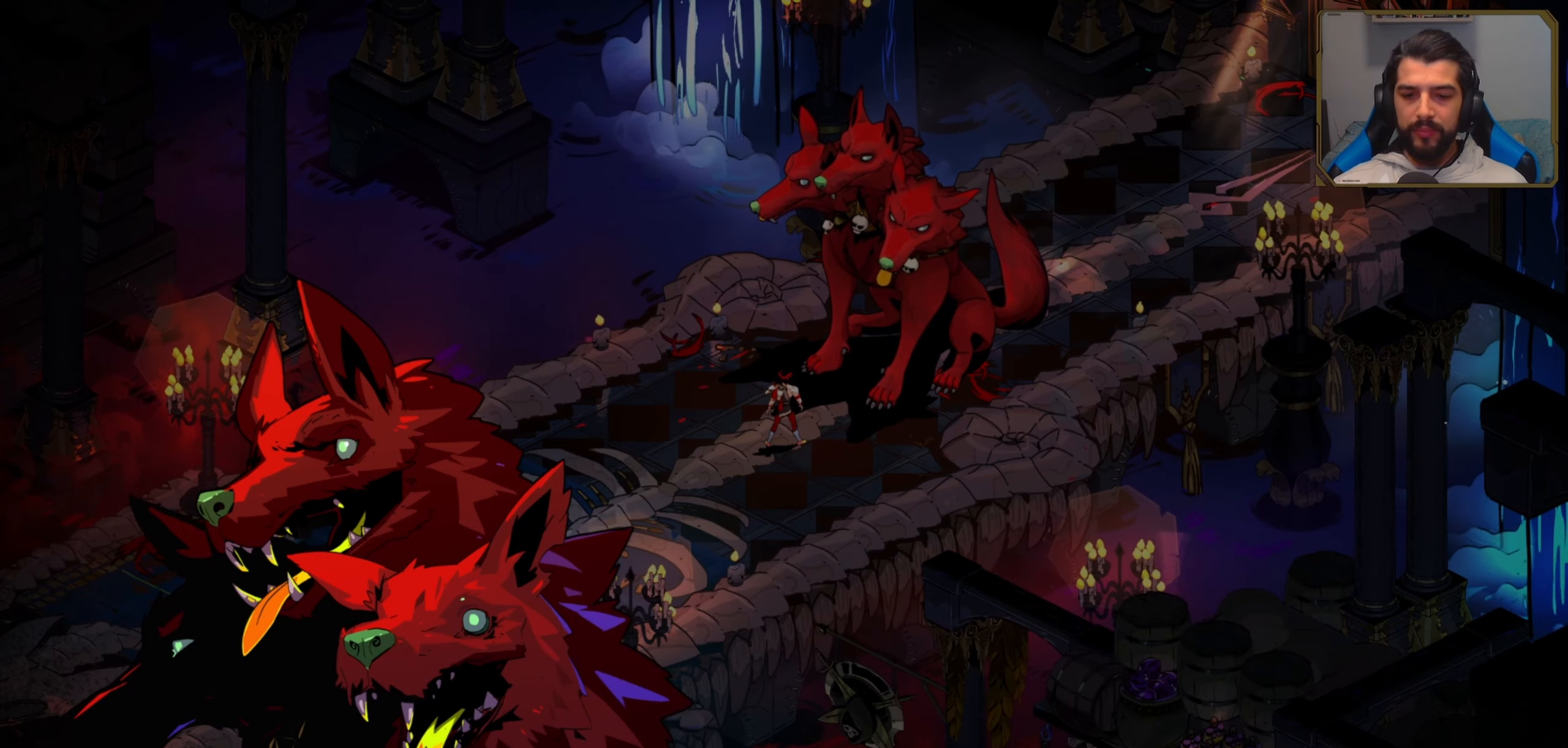
{"buttons": [], "left_stick": "center", "events": []}
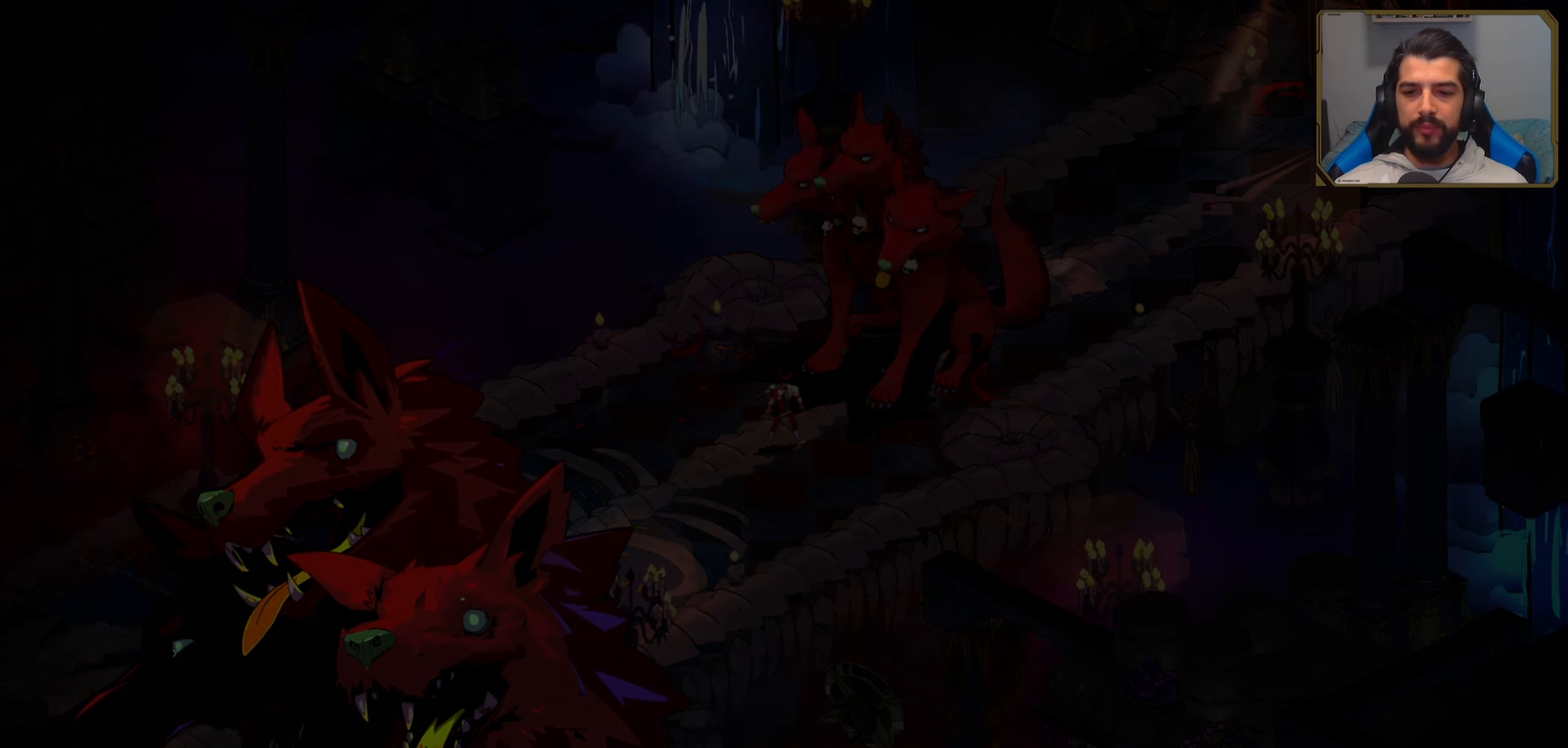
{"buttons": [], "left_stick": "center", "events": []}
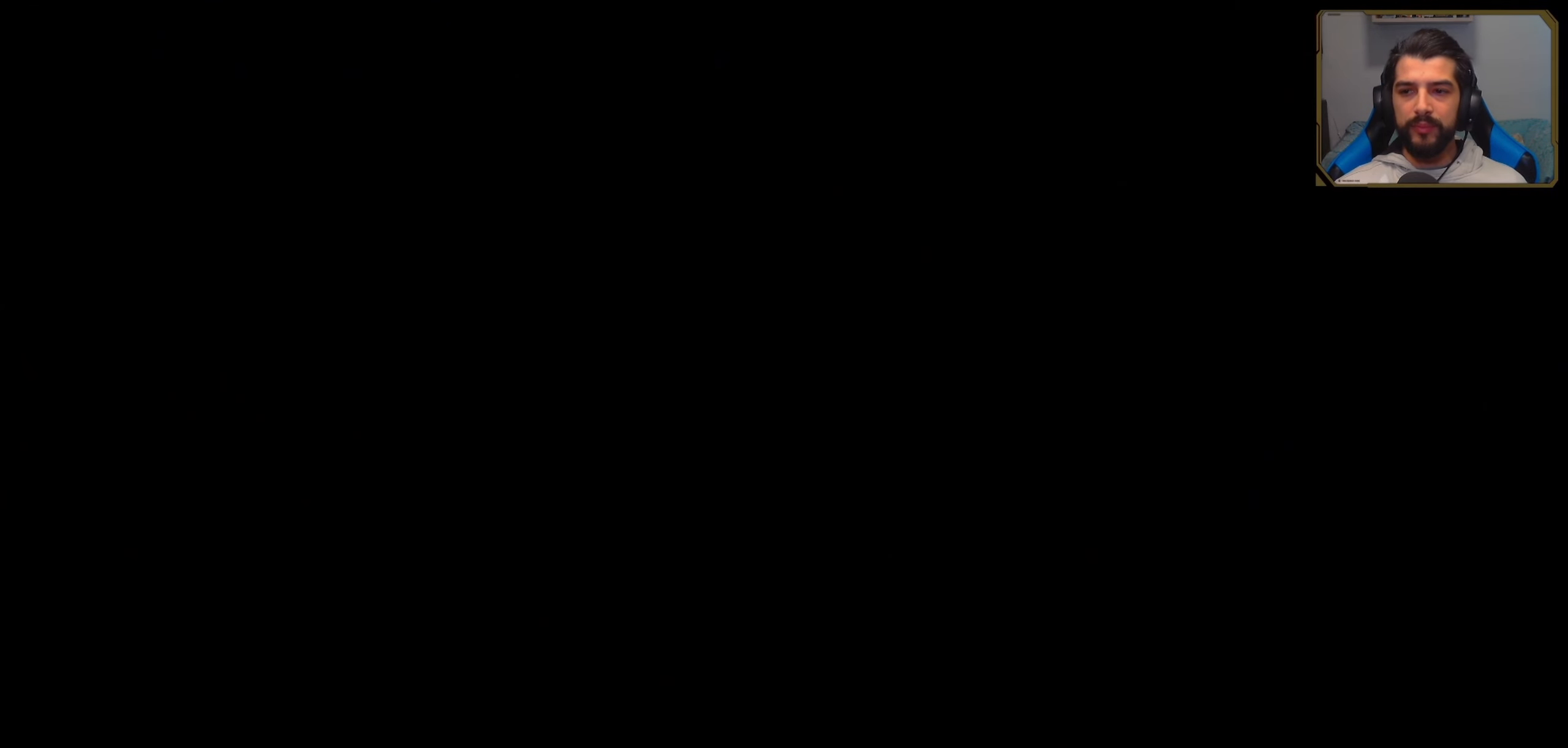
{"buttons": [], "left_stick": "center", "events": []}
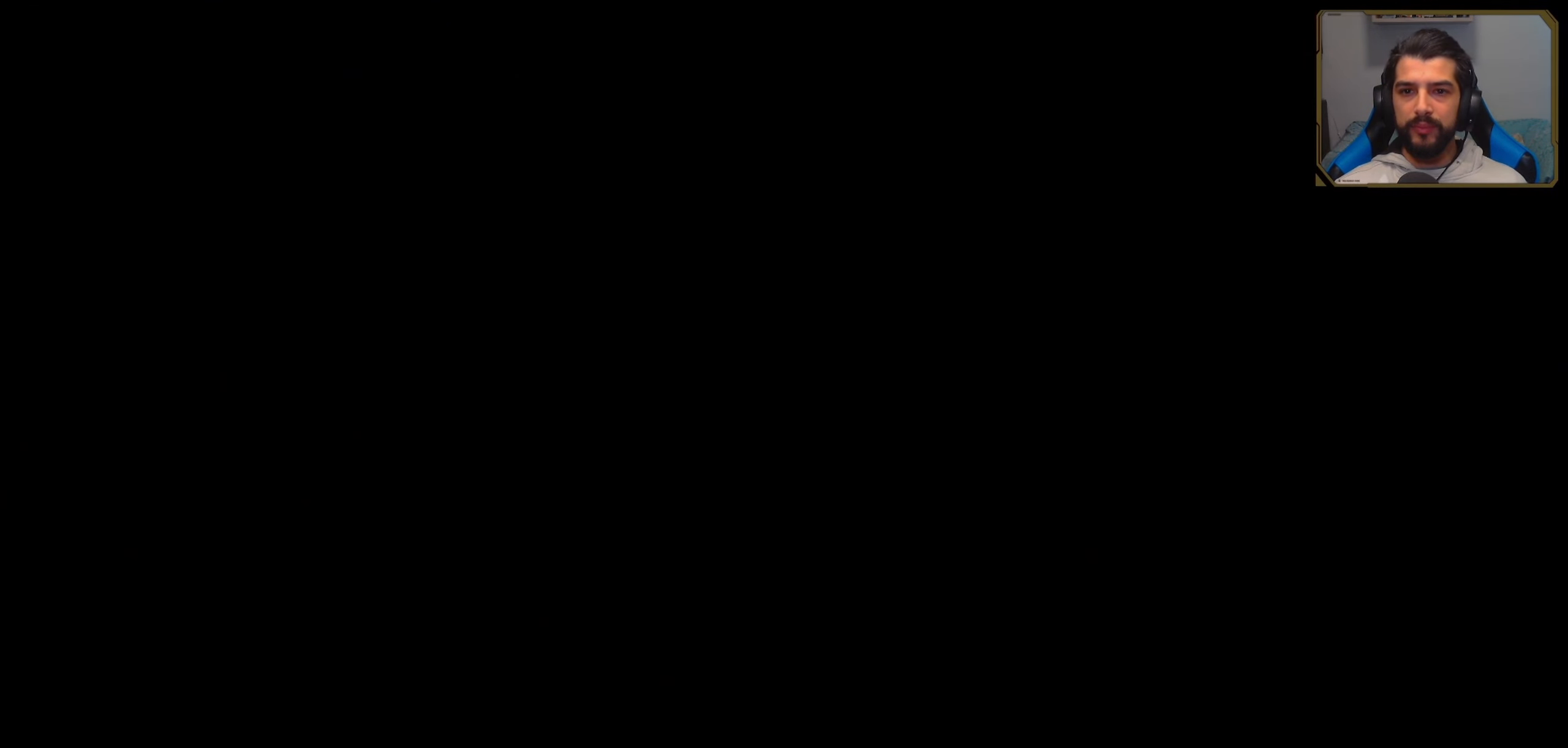
{"buttons": [], "left_stick": "center", "events": []}
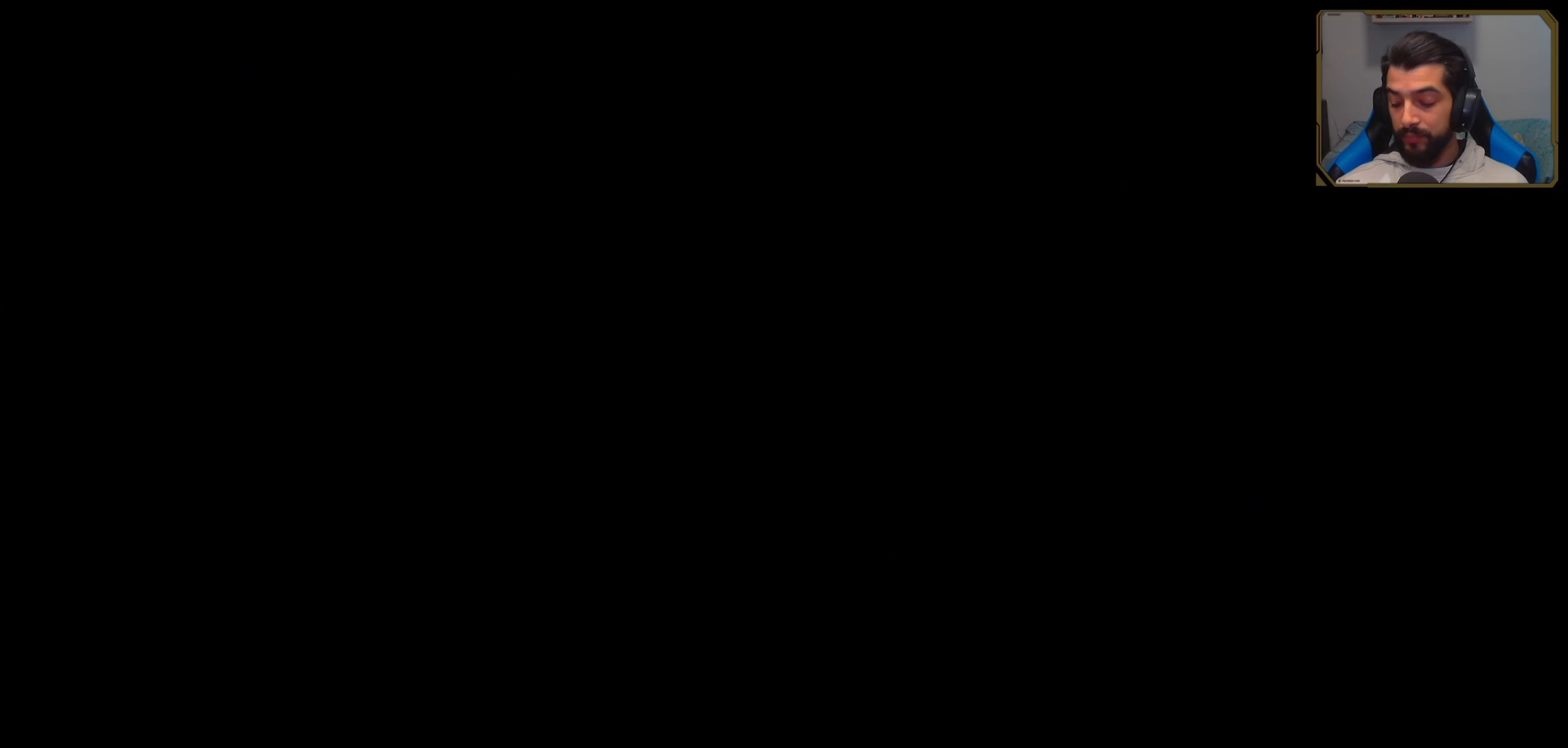
{"buttons": [], "left_stick": "center", "events": []}
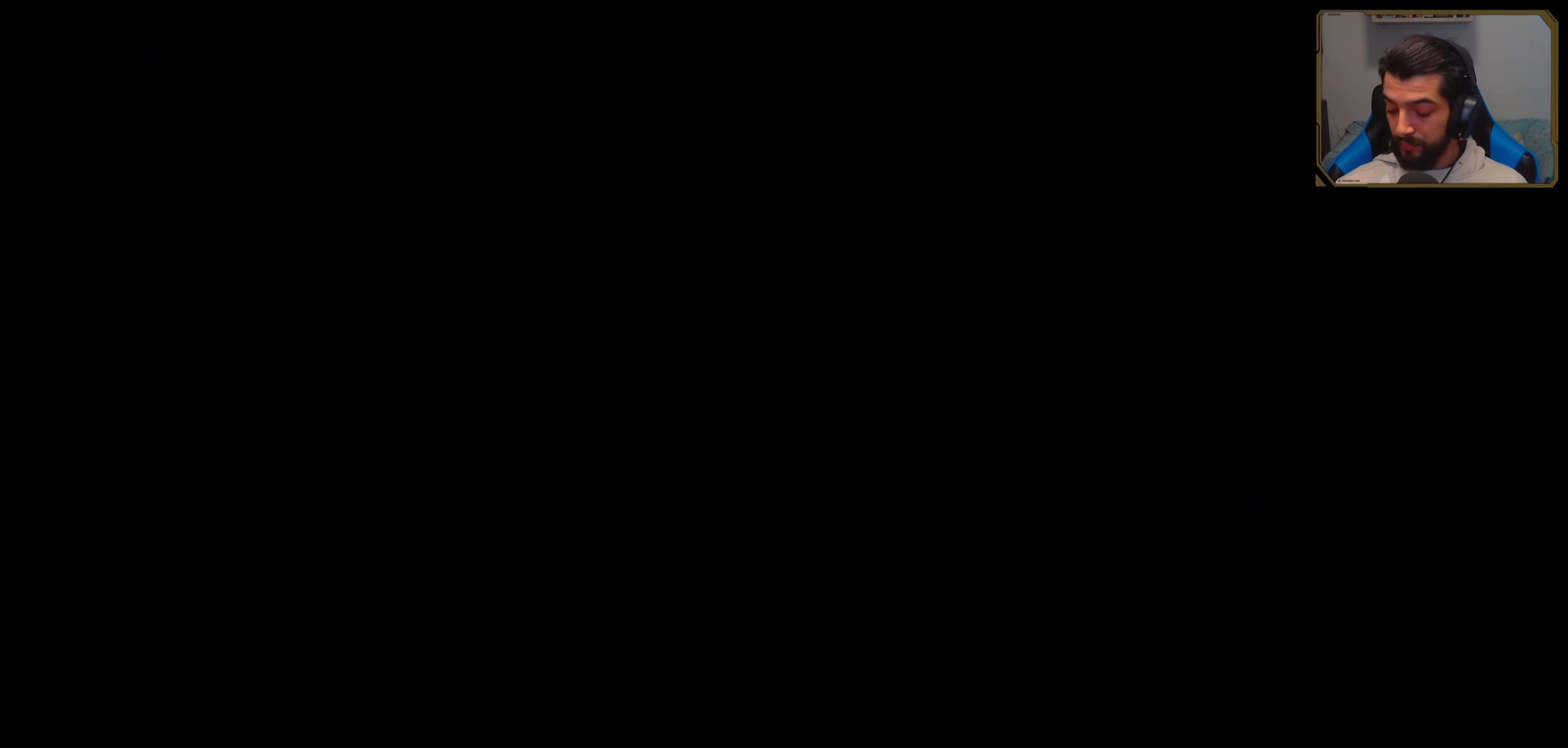
{"buttons": [], "left_stick": "center", "events": []}
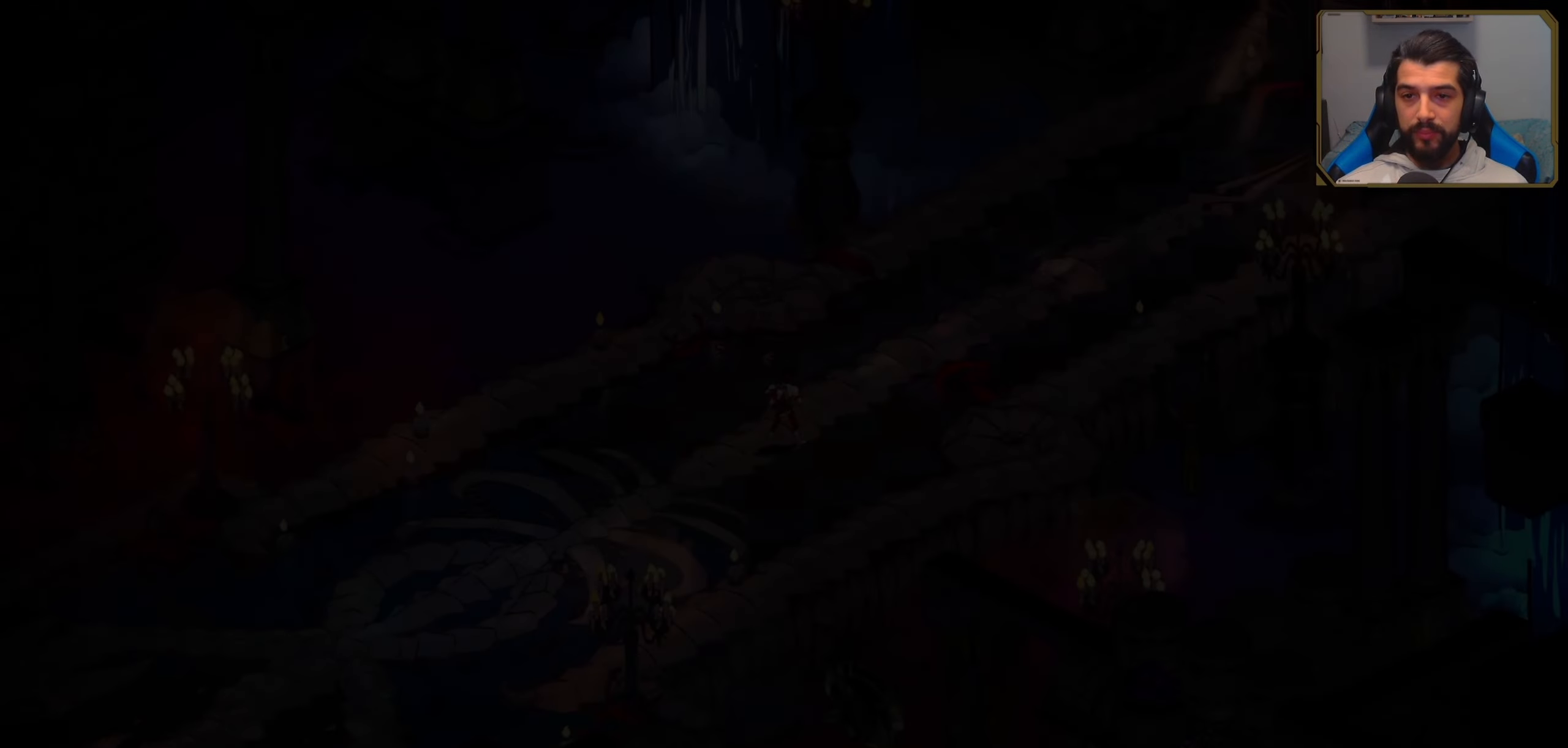
{"buttons": [], "left_stick": "center", "events": []}
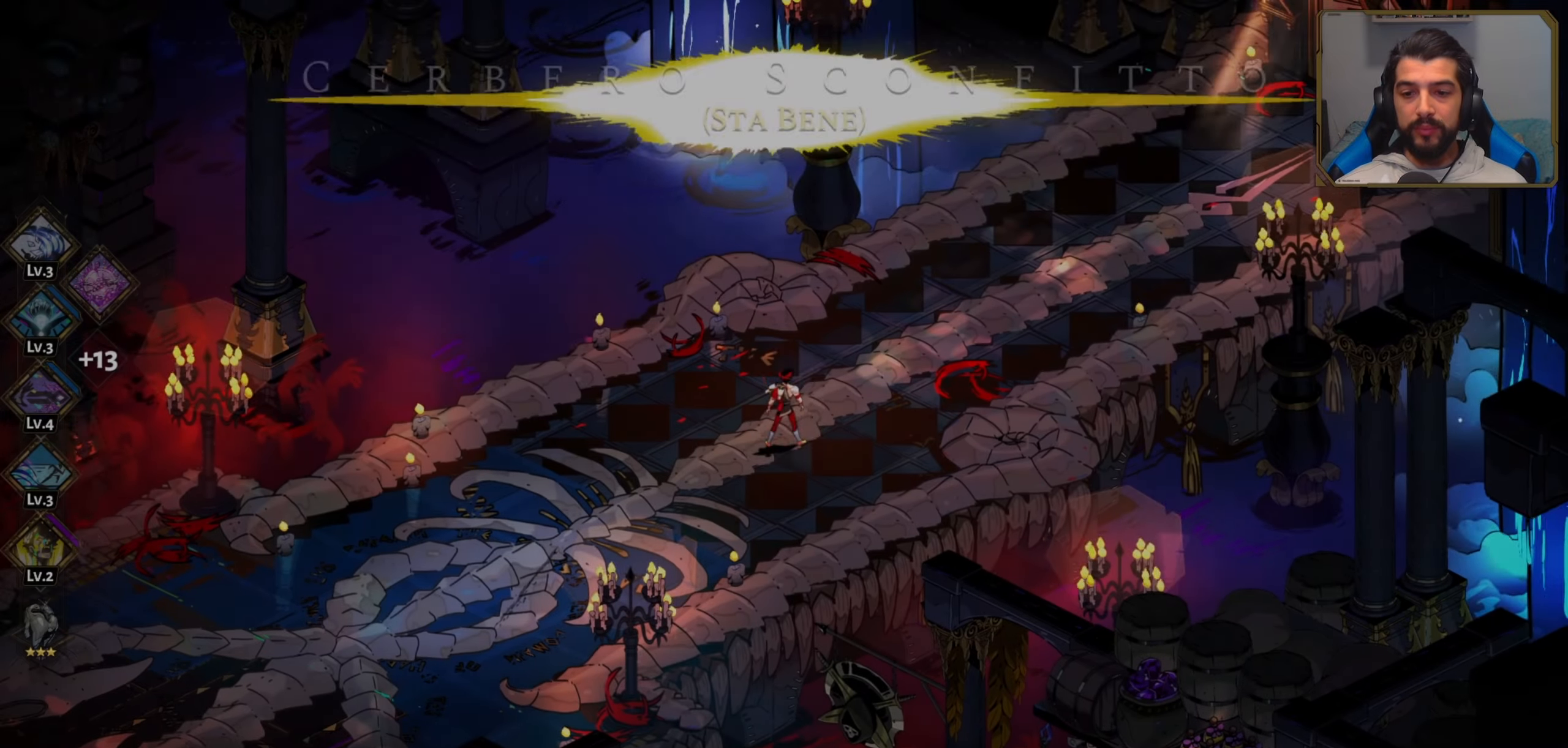
{"buttons": [], "left_stick": "up-right", "events": [[17, "left_stick", "up-right"]]}
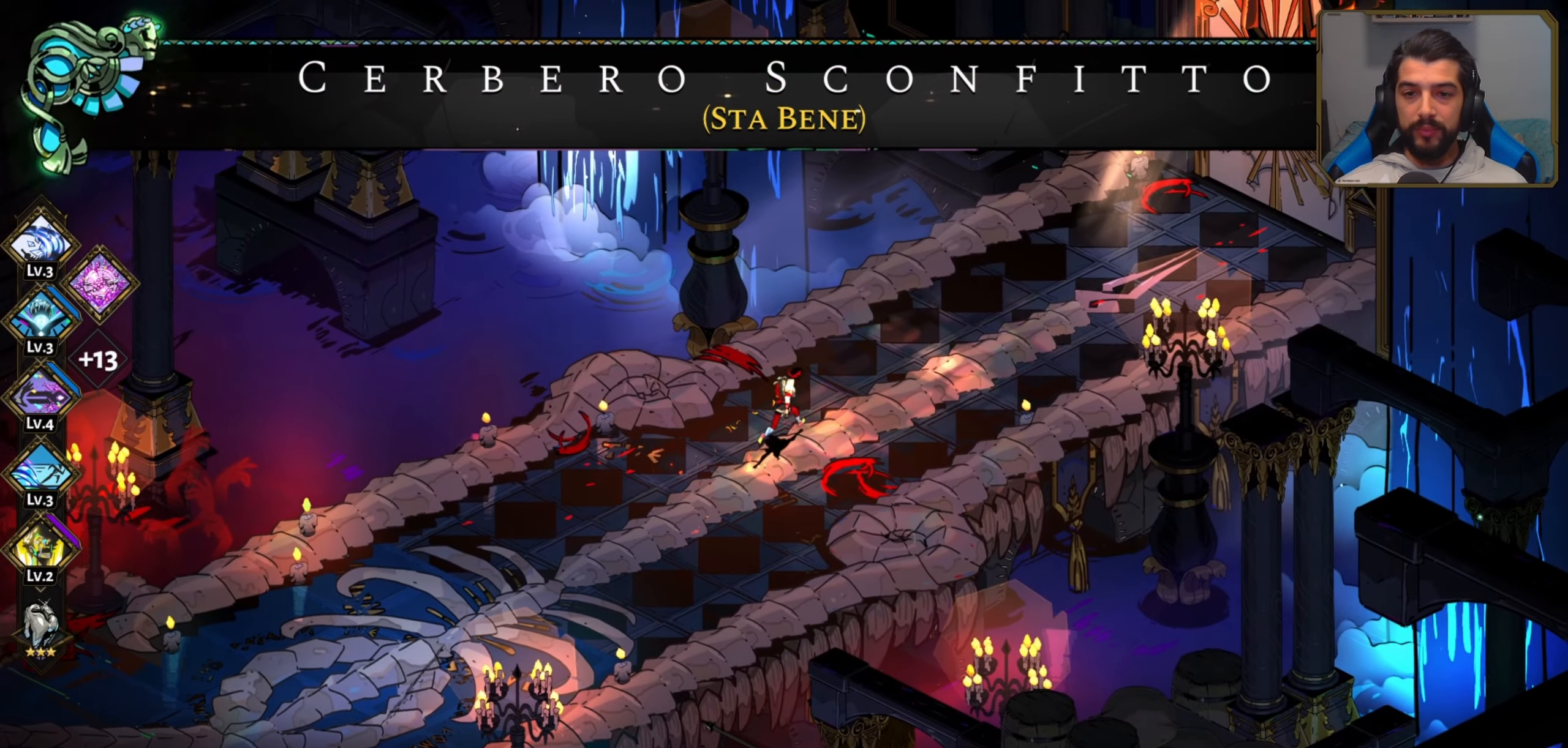
{"buttons": [], "left_stick": "up-right", "events": []}
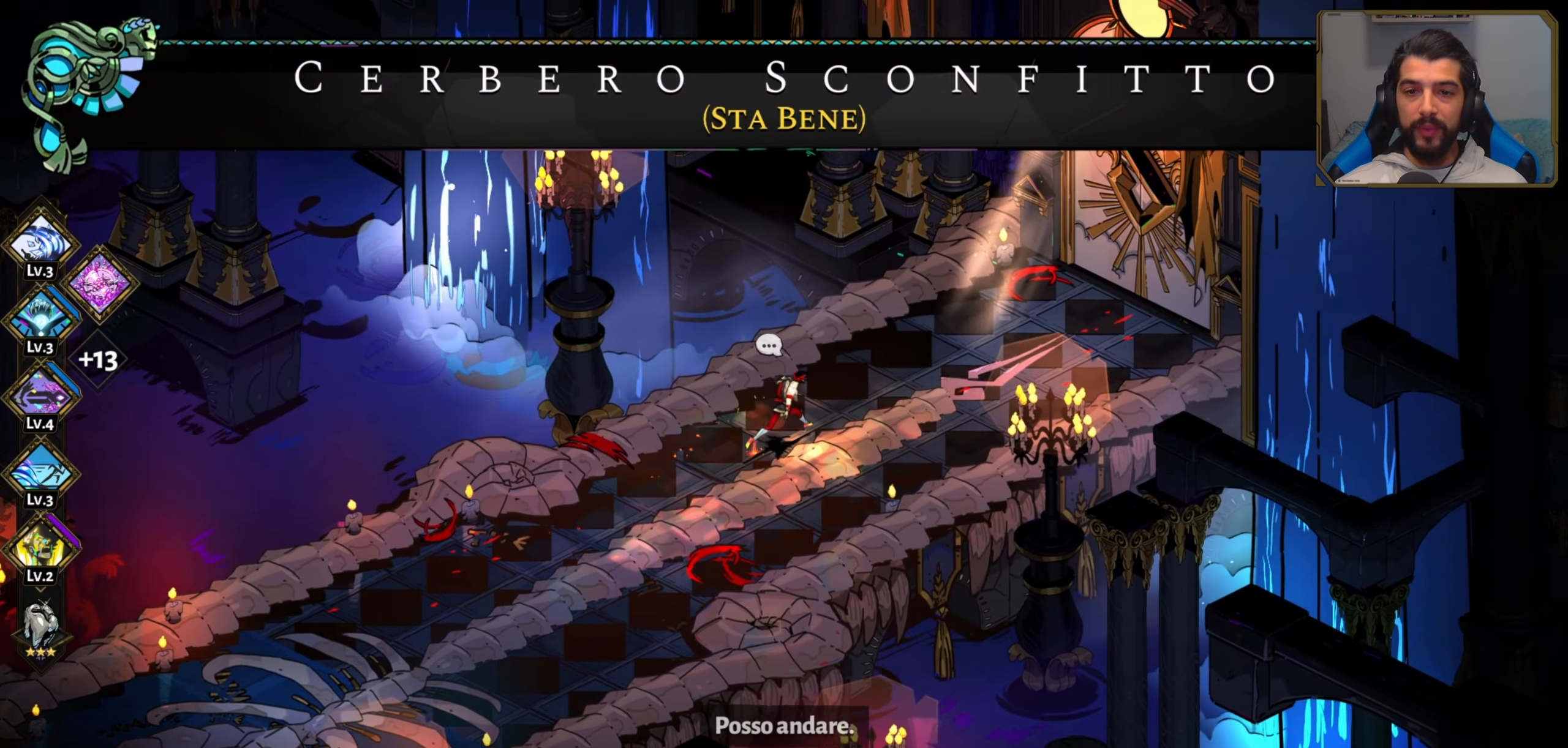
{"buttons": [], "left_stick": "up-right", "events": []}
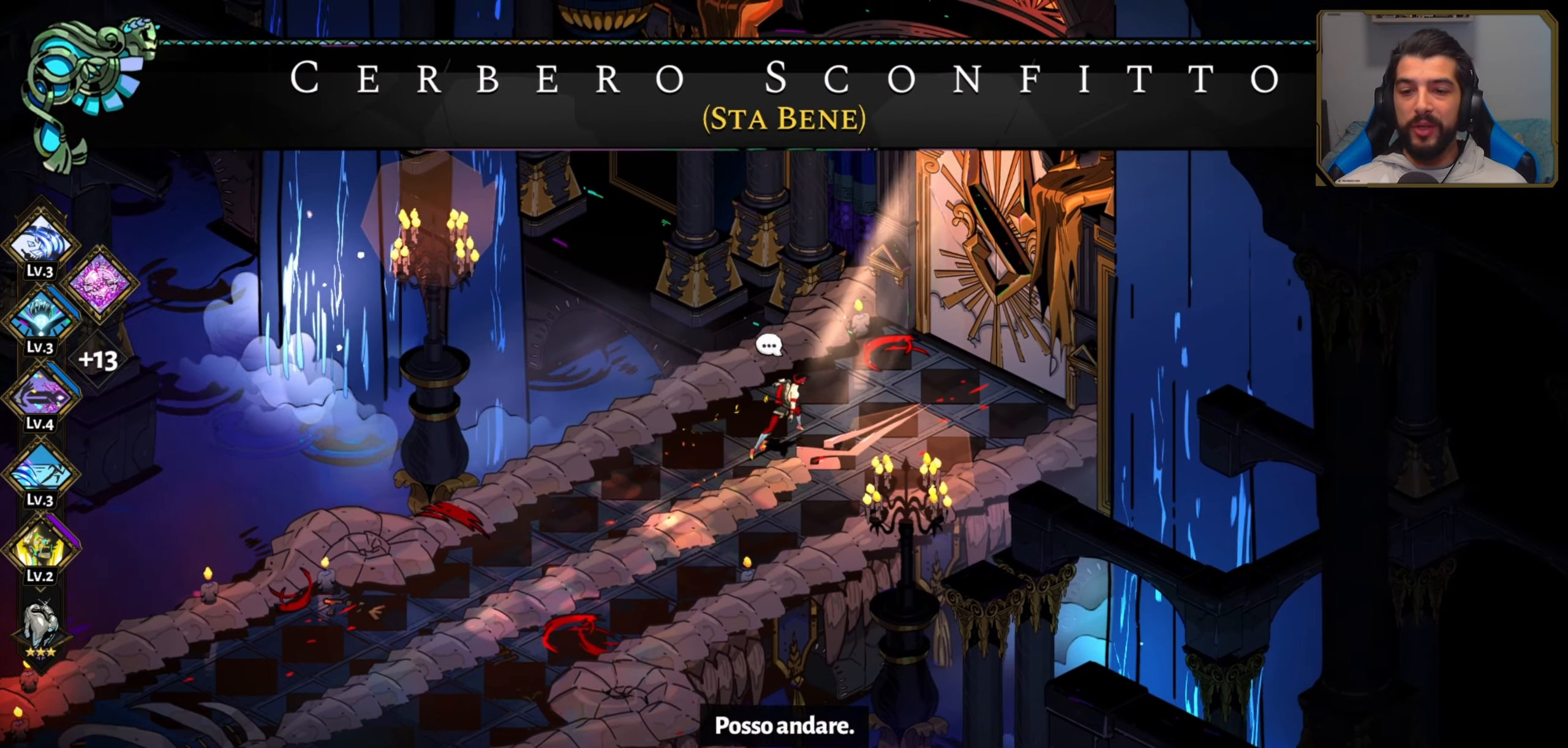
{"buttons": [], "left_stick": "up-right", "events": []}
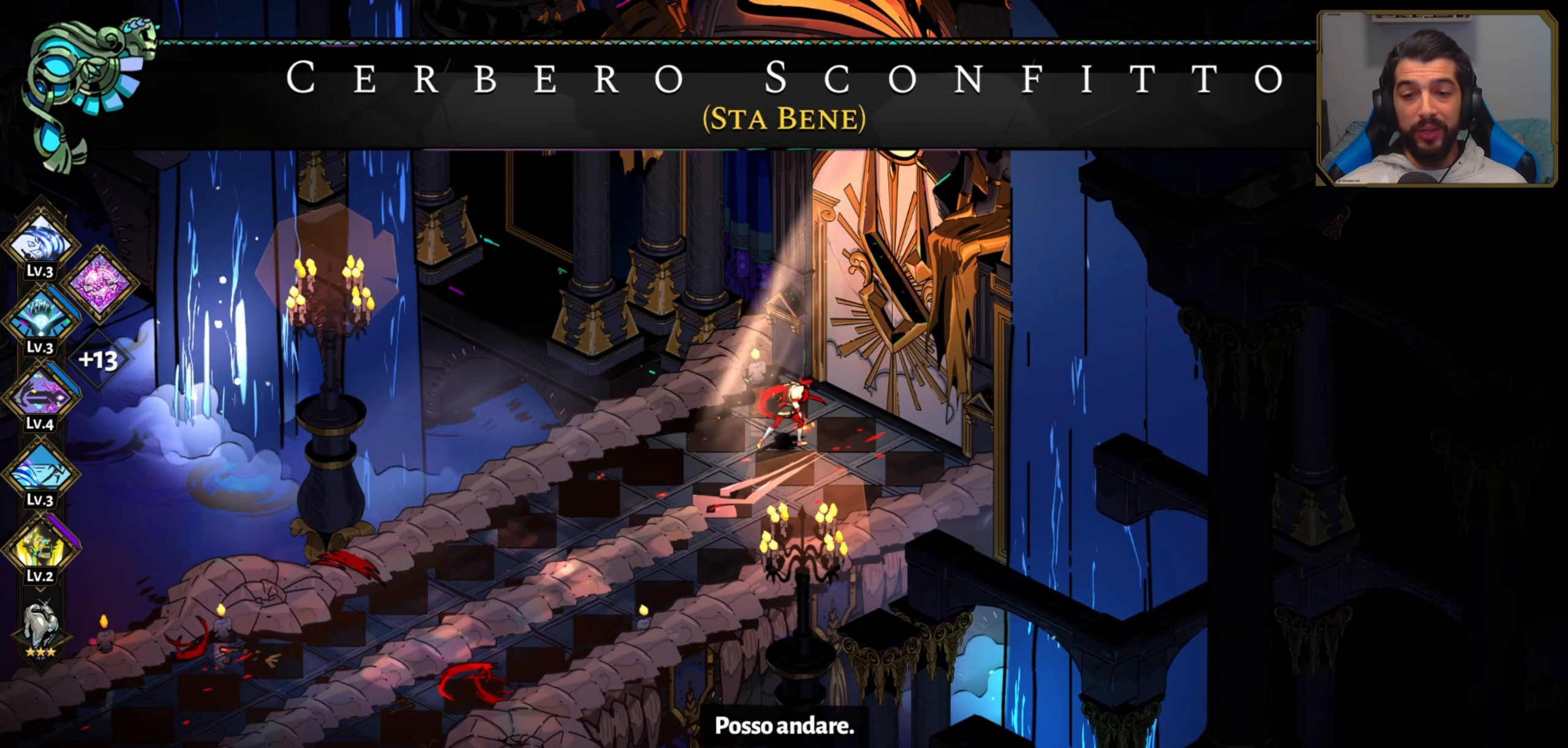
{"buttons": [], "left_stick": "center", "events": [[84, "R1", "down"], [150, "R1", "up"], [167, "left_stick", "center"]]}